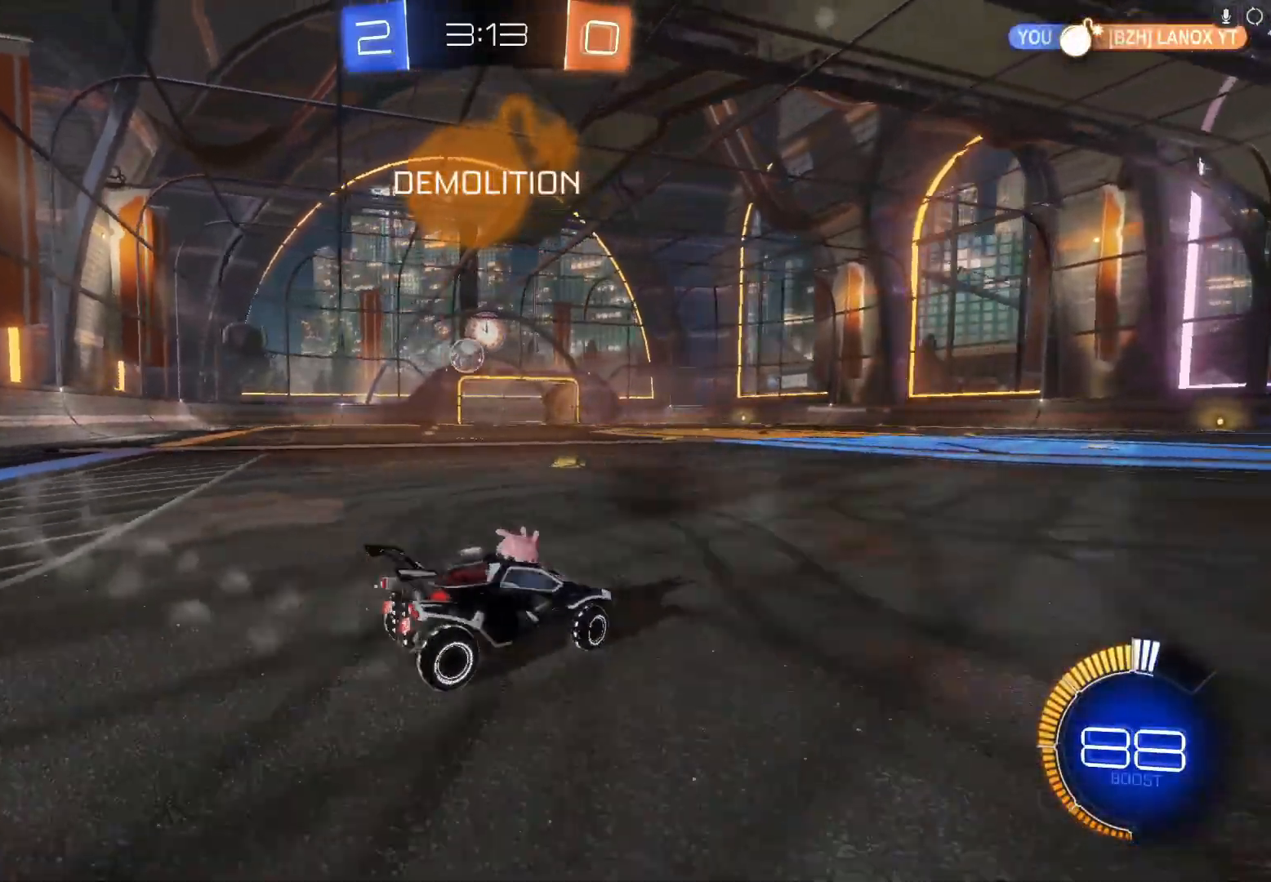
Gameplay with a controller (Xbox layout); each line is a JSON object with the inputs held at the frame after it. "events" lists button and stick changes between this image and that frame as [ms after this image, input, new state], when the widget could be followed in between. Not read: right_stick.
{"buttons": ["R2"], "left_stick": "center", "events": [[67, "L2", "down"], [133, "left_stick", "center"], [167, "R2", "up"], [233, "L2", "up"], [300, "R2", "down"]]}
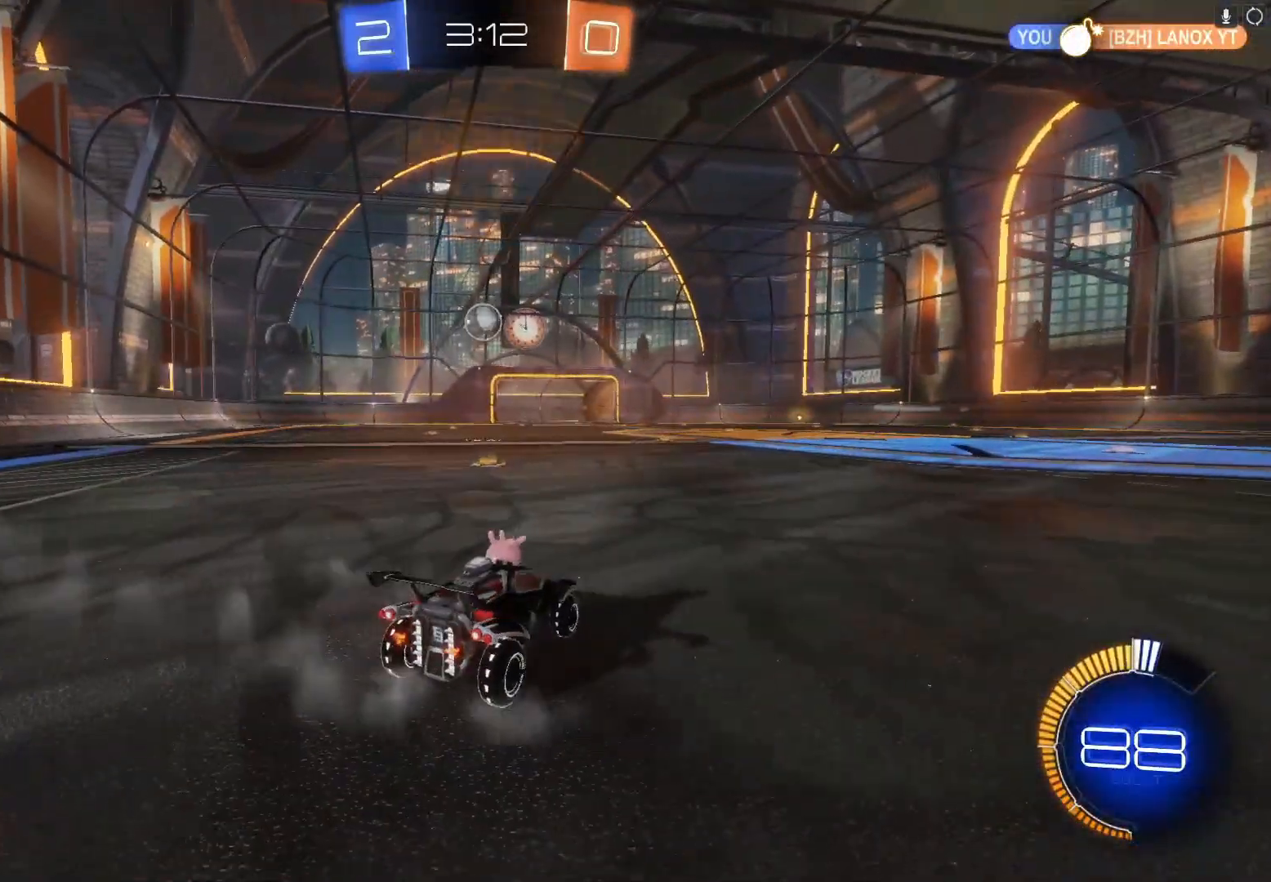
{"buttons": ["R2"], "left_stick": "center", "events": [[100, "left_stick", "left"], [233, "left_stick", "center"]]}
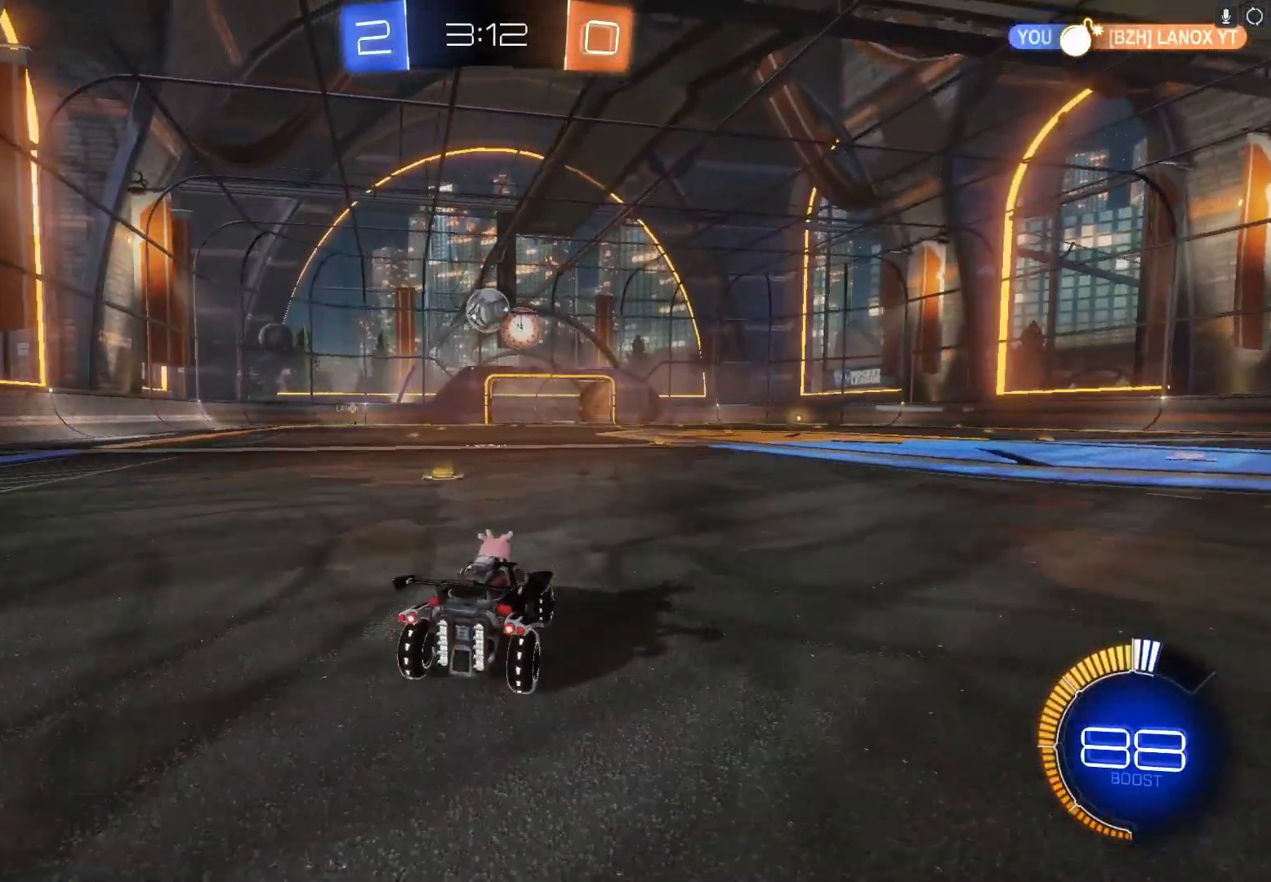
{"buttons": ["B", "R2"], "left_stick": "center", "events": [[133, "B", "down"], [133, "left_stick", "left"], [200, "left_stick", "center"]]}
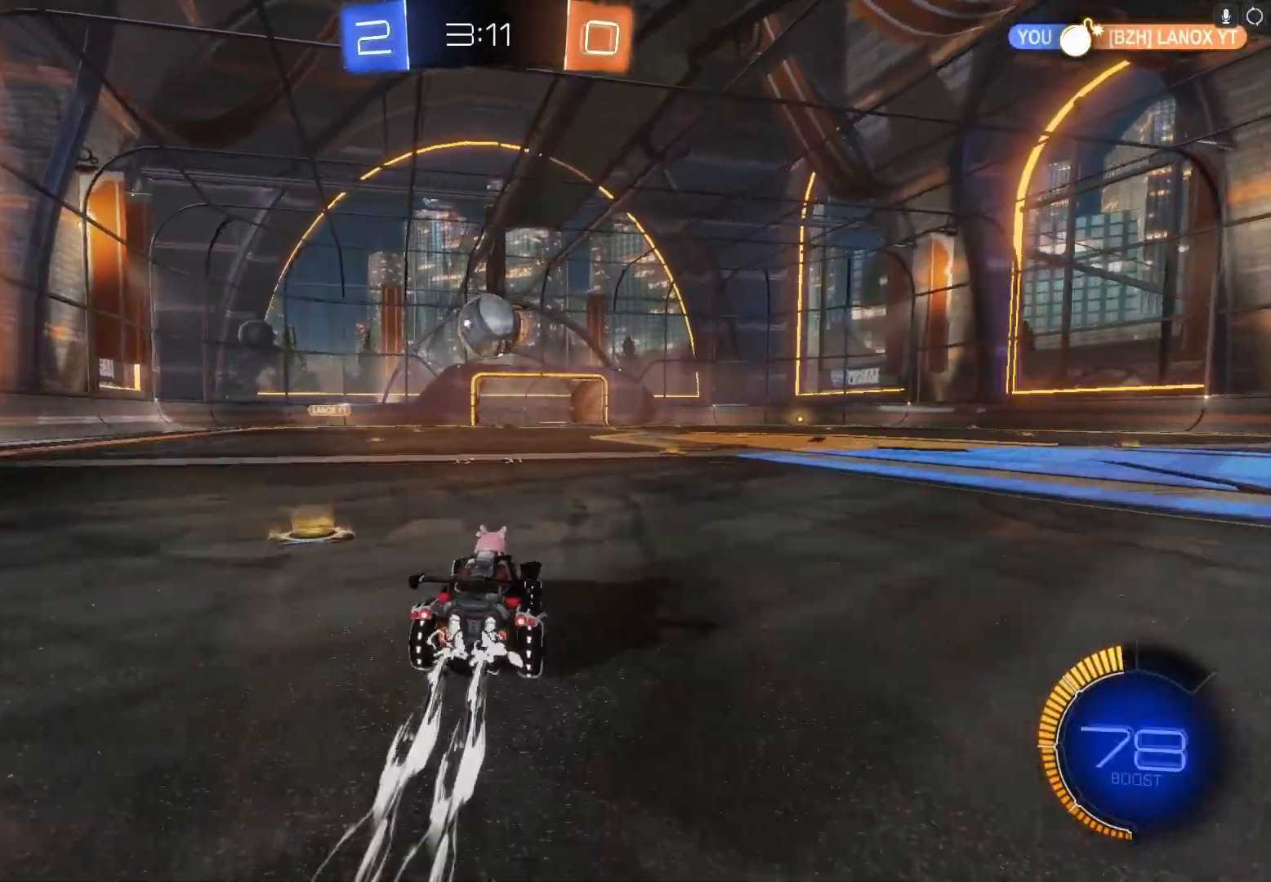
{"buttons": ["A", "B", "R2"], "left_stick": "up", "events": [[267, "A", "down"], [300, "left_stick", "up-right"], [367, "A", "up"], [367, "left_stick", "up"], [467, "A", "down"]]}
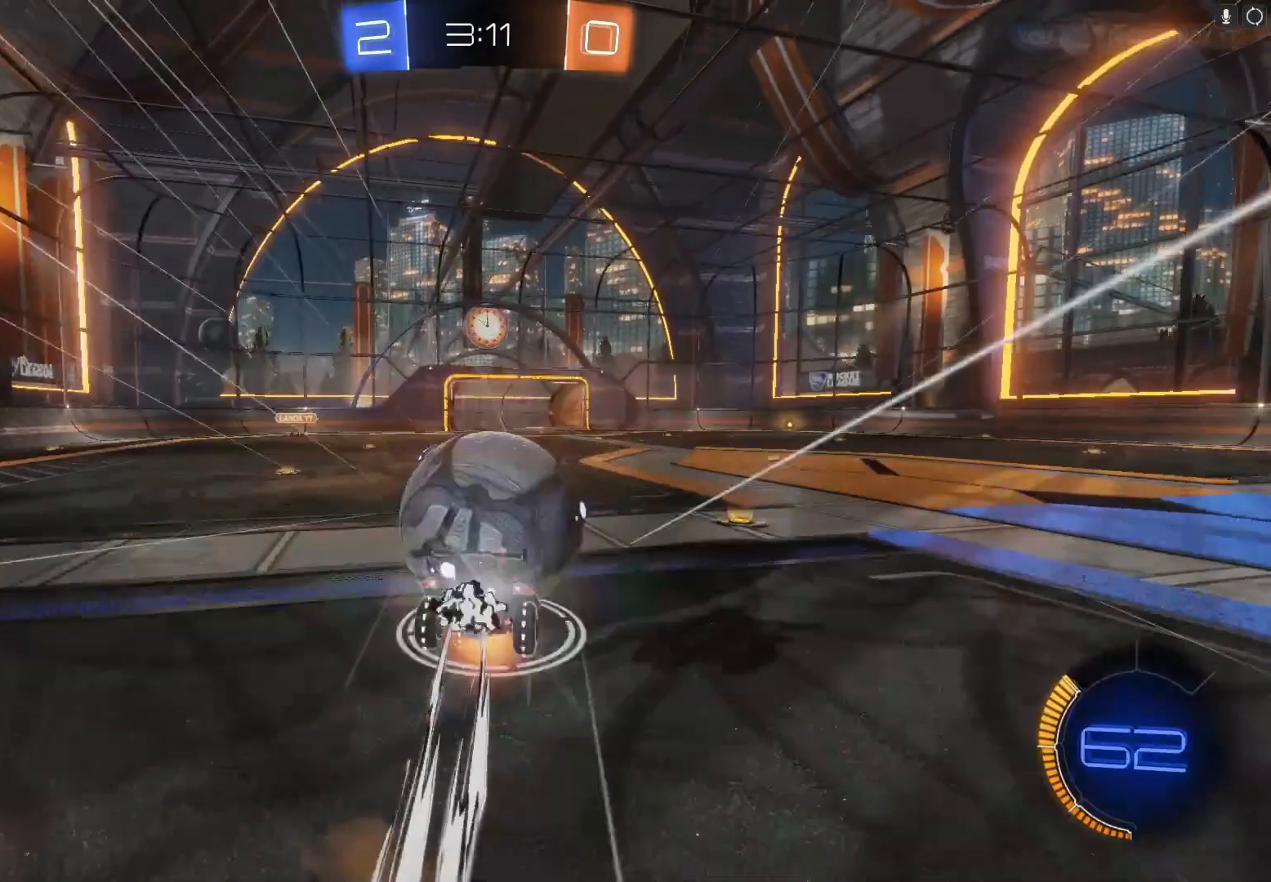
{"buttons": ["R2"], "left_stick": "up", "events": [[200, "A", "up"], [267, "B", "up"]]}
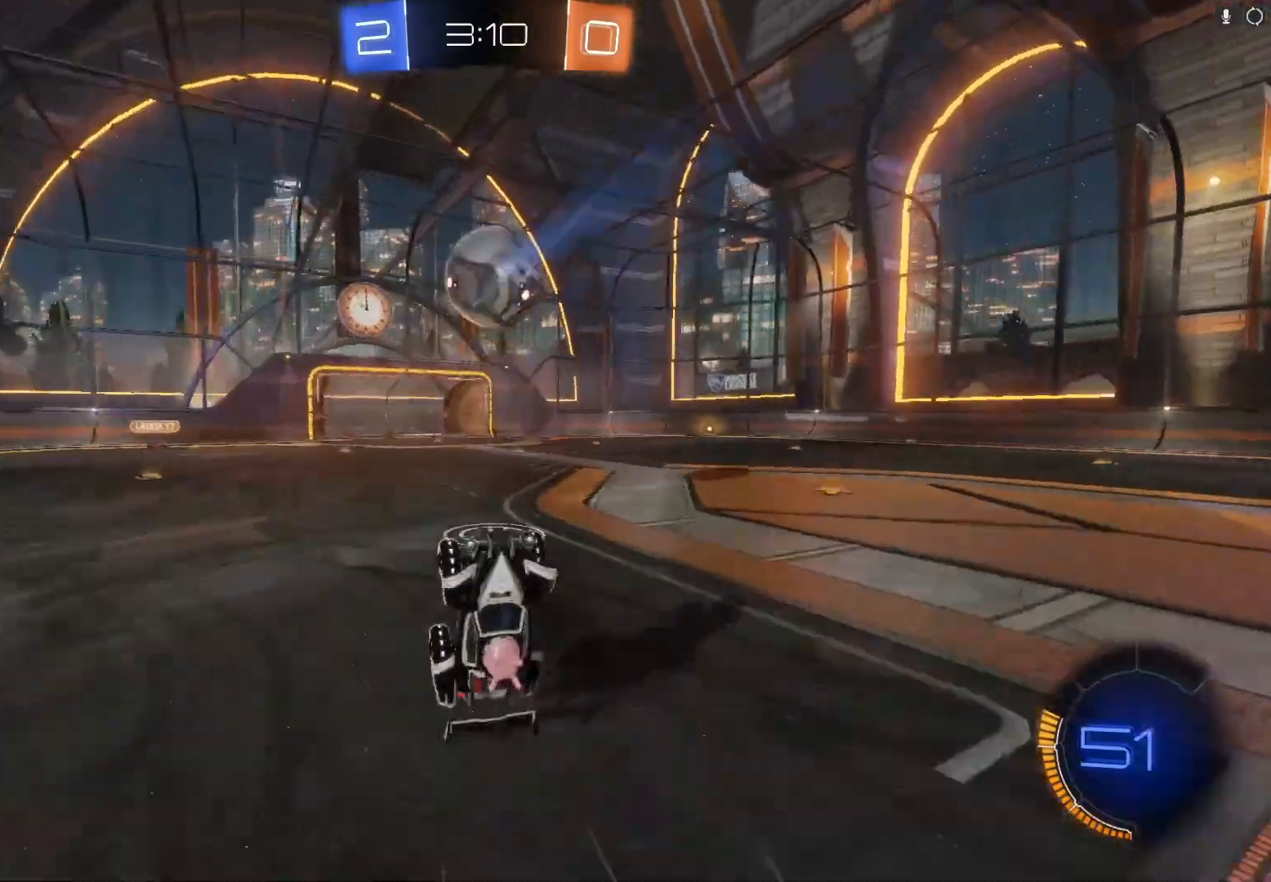
{"buttons": ["R2"], "left_stick": "right", "events": [[367, "left_stick", "center"], [467, "left_stick", "right"]]}
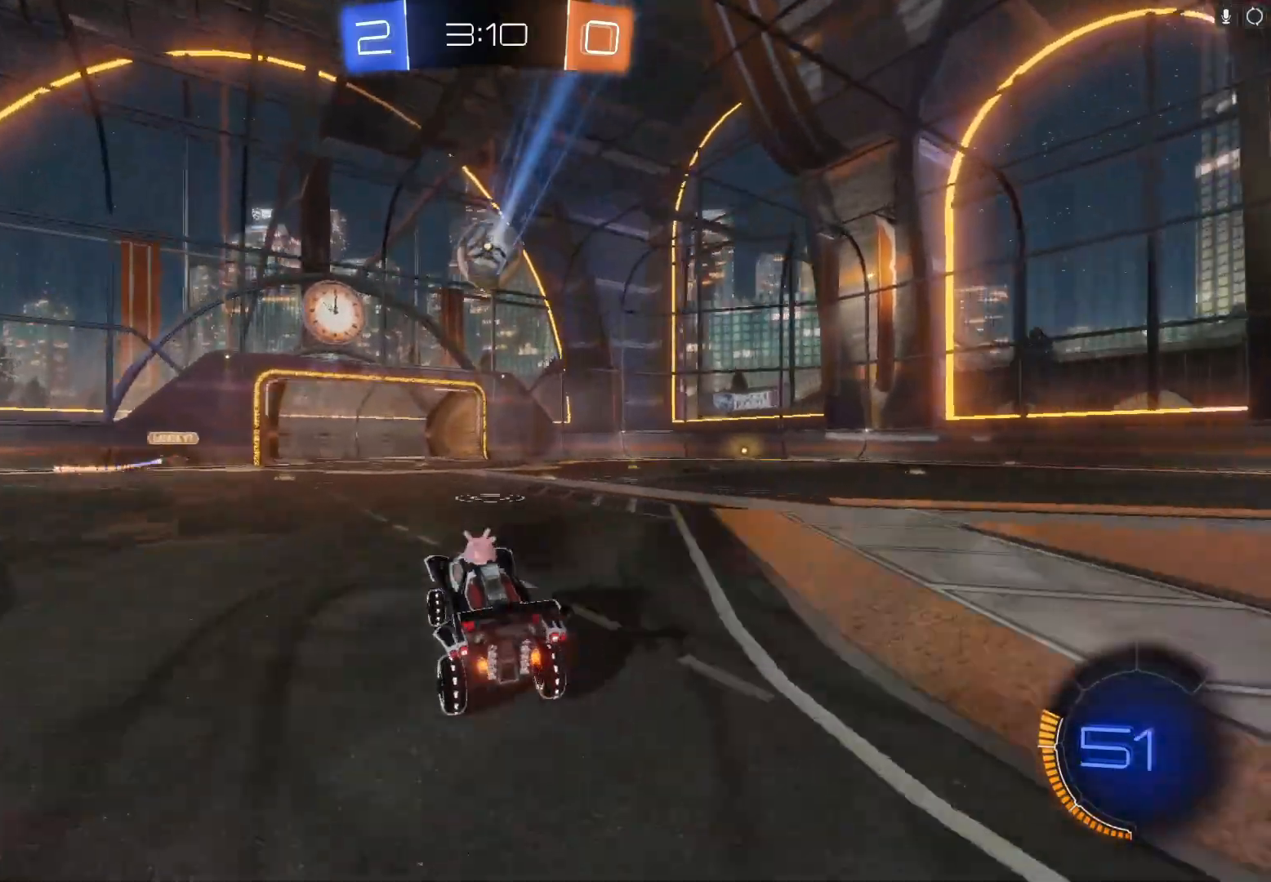
{"buttons": ["R2"], "left_stick": "right", "events": []}
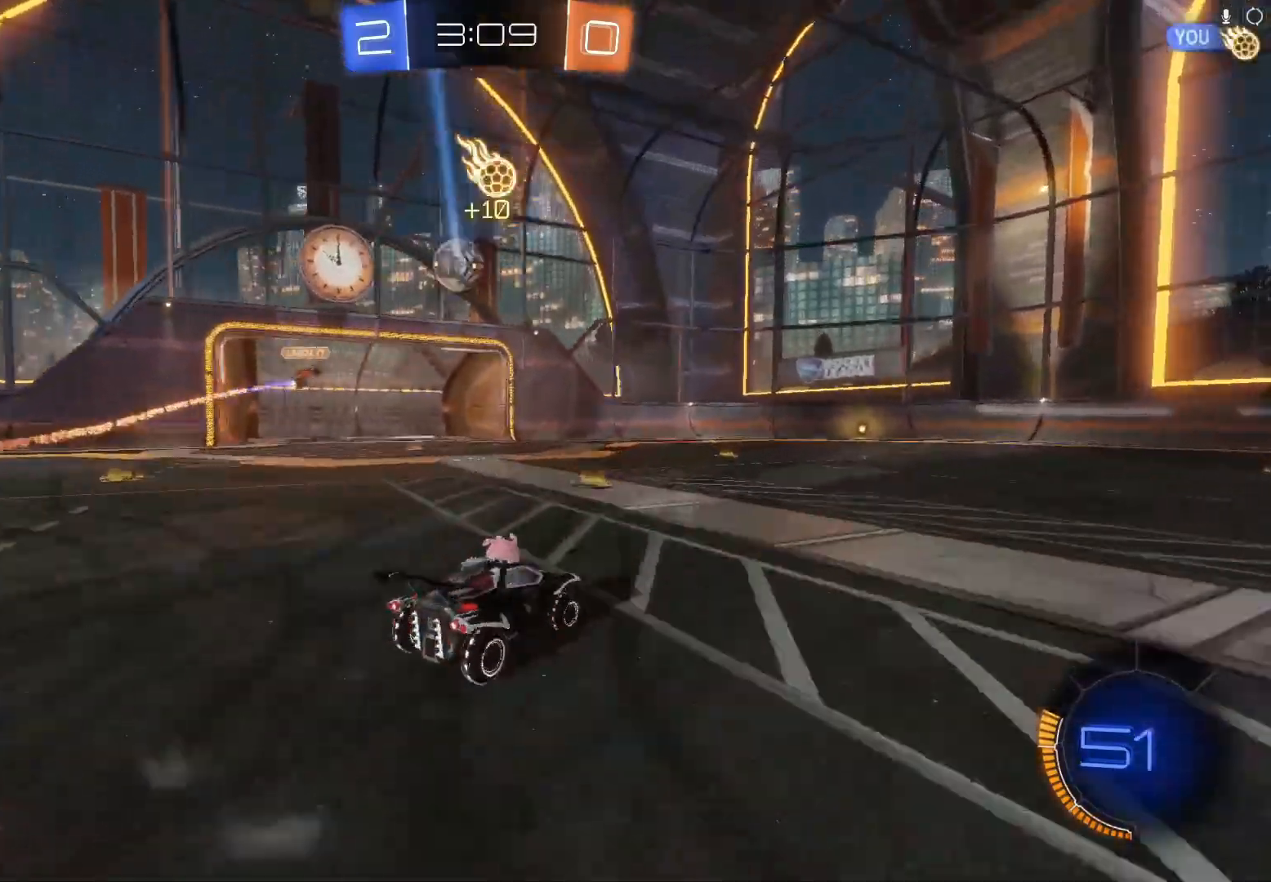
{"buttons": ["R2"], "left_stick": "center", "events": [[300, "left_stick", "center"]]}
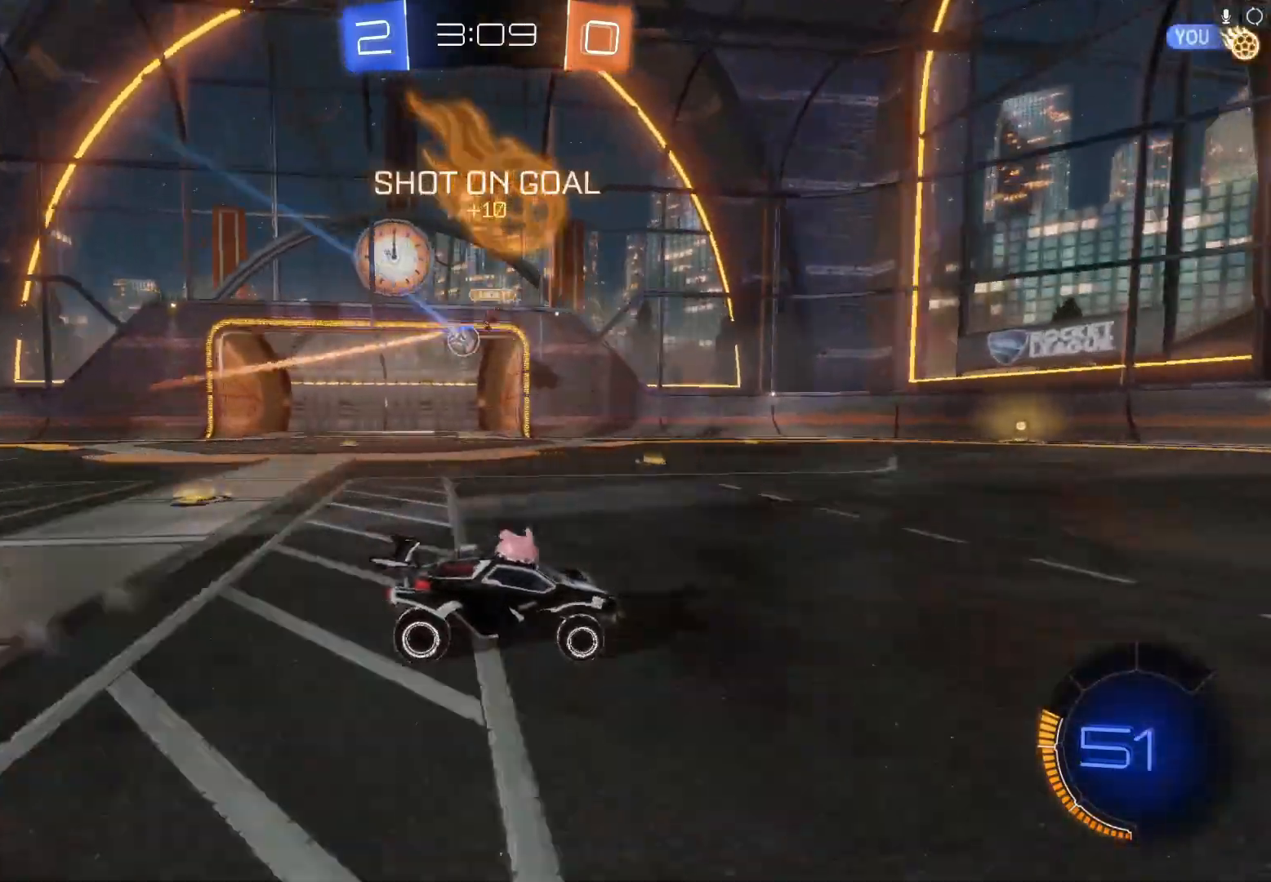
{"buttons": ["R2"], "left_stick": "right", "events": [[200, "left_stick", "left"], [433, "left_stick", "center"], [500, "left_stick", "right"]]}
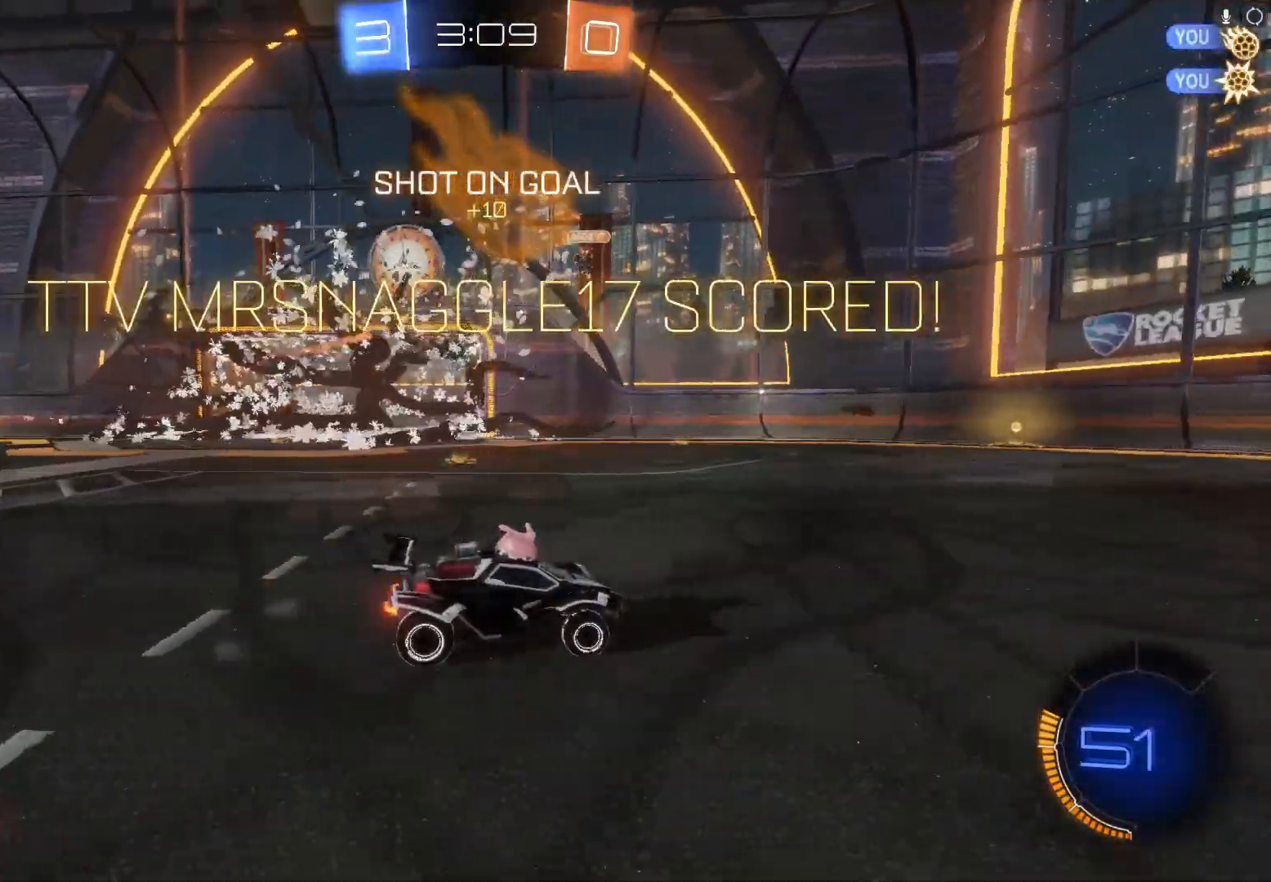
{"buttons": ["X", "R2"], "left_stick": "right", "events": [[67, "B", "down"], [67, "X", "down"], [67, "Y", "down"], [100, "A", "down"], [200, "Y", "up"], [233, "A", "up"], [233, "B", "up"], [233, "X", "up"], [300, "B", "down"], [300, "X", "down"], [300, "Y", "down"], [367, "A", "down"], [500, "A", "up"], [500, "B", "up"], [500, "Y", "up"]]}
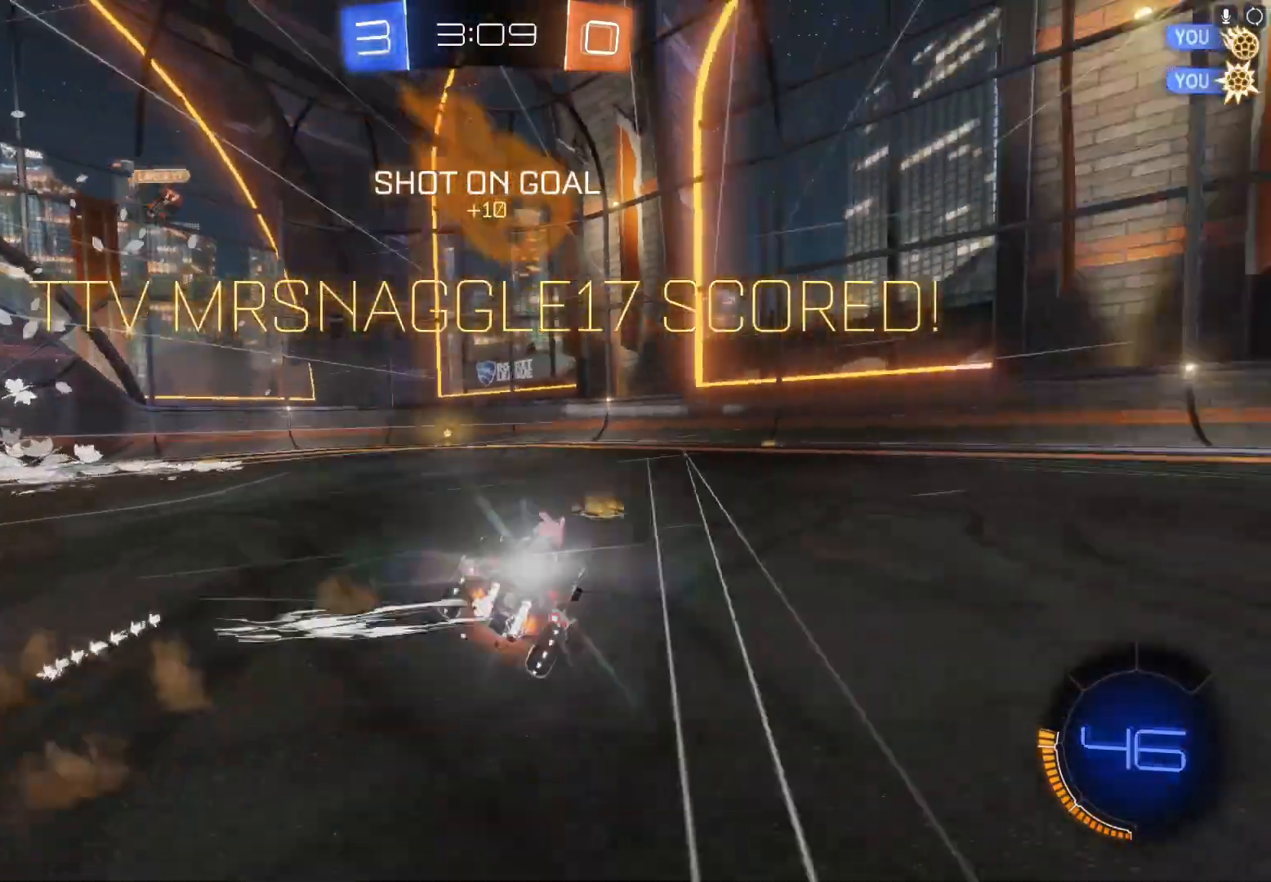
{"buttons": ["R2"], "left_stick": "right", "events": [[33, "X", "up"], [167, "X", "down"], [233, "Y", "down"], [267, "B", "down"], [333, "A", "down"], [400, "A", "up"], [467, "B", "up"], [467, "X", "up"], [467, "Y", "up"]]}
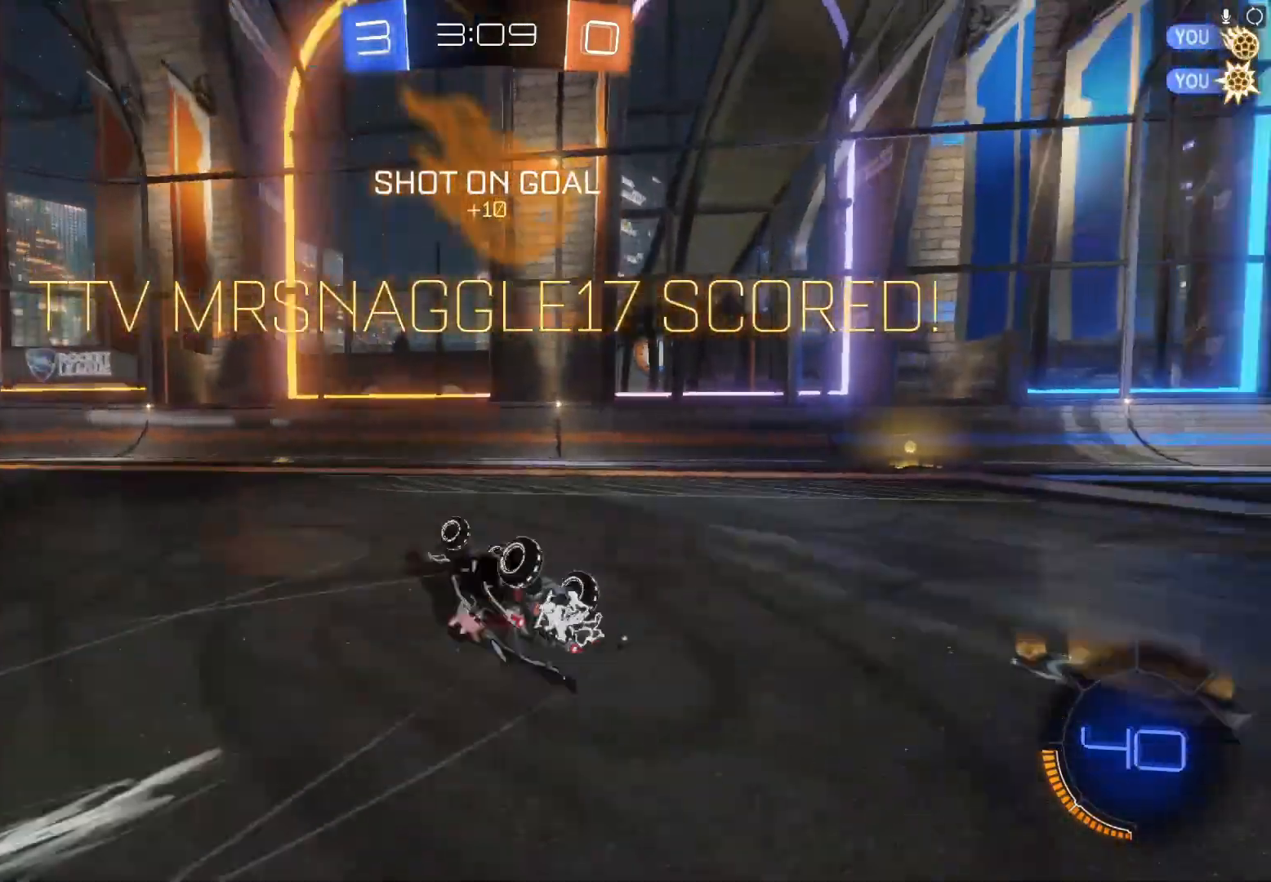
{"buttons": [], "left_stick": "right"}
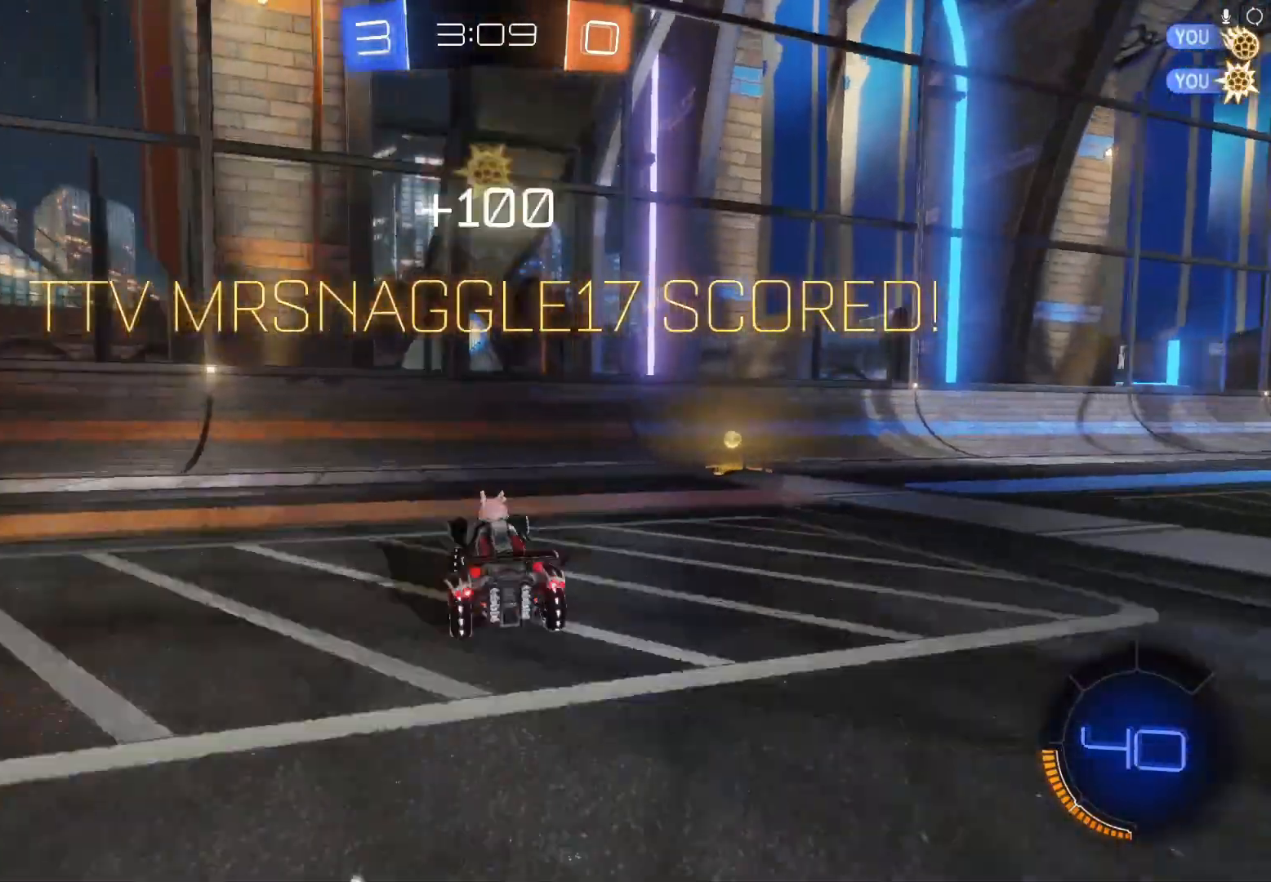
{"buttons": ["B", "R2"], "left_stick": "right", "events": [[133, "R2", "down"], [300, "B", "down"]]}
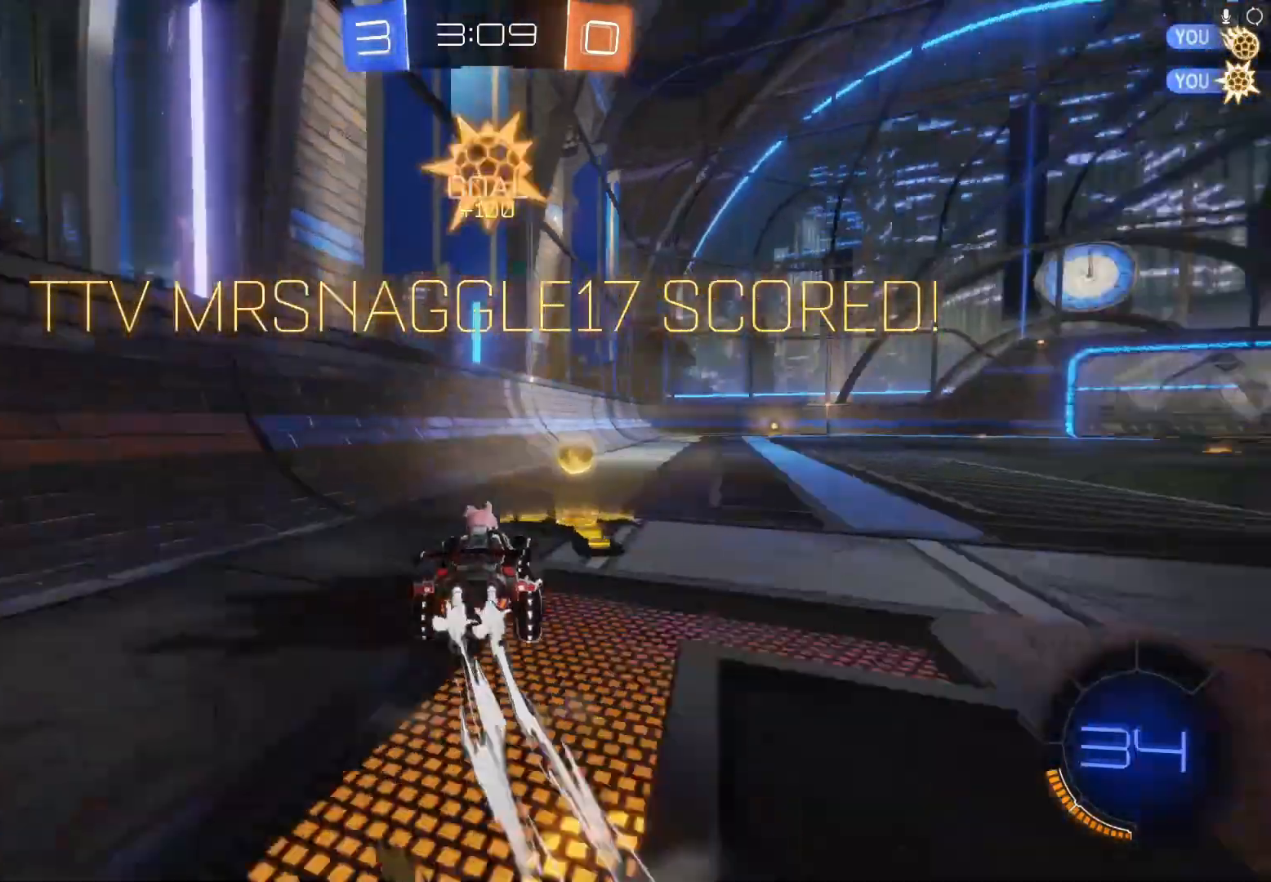
{"buttons": ["R2"], "left_stick": "right", "events": [[67, "Y", "down"], [167, "X", "down"], [200, "A", "down"], [233, "A", "up"], [267, "X", "up"], [267, "Y", "up"], [300, "Y", "down"], [367, "A", "down"], [367, "X", "down"], [467, "A", "up"], [500, "B", "up"], [500, "X", "up"], [500, "Y", "up"]]}
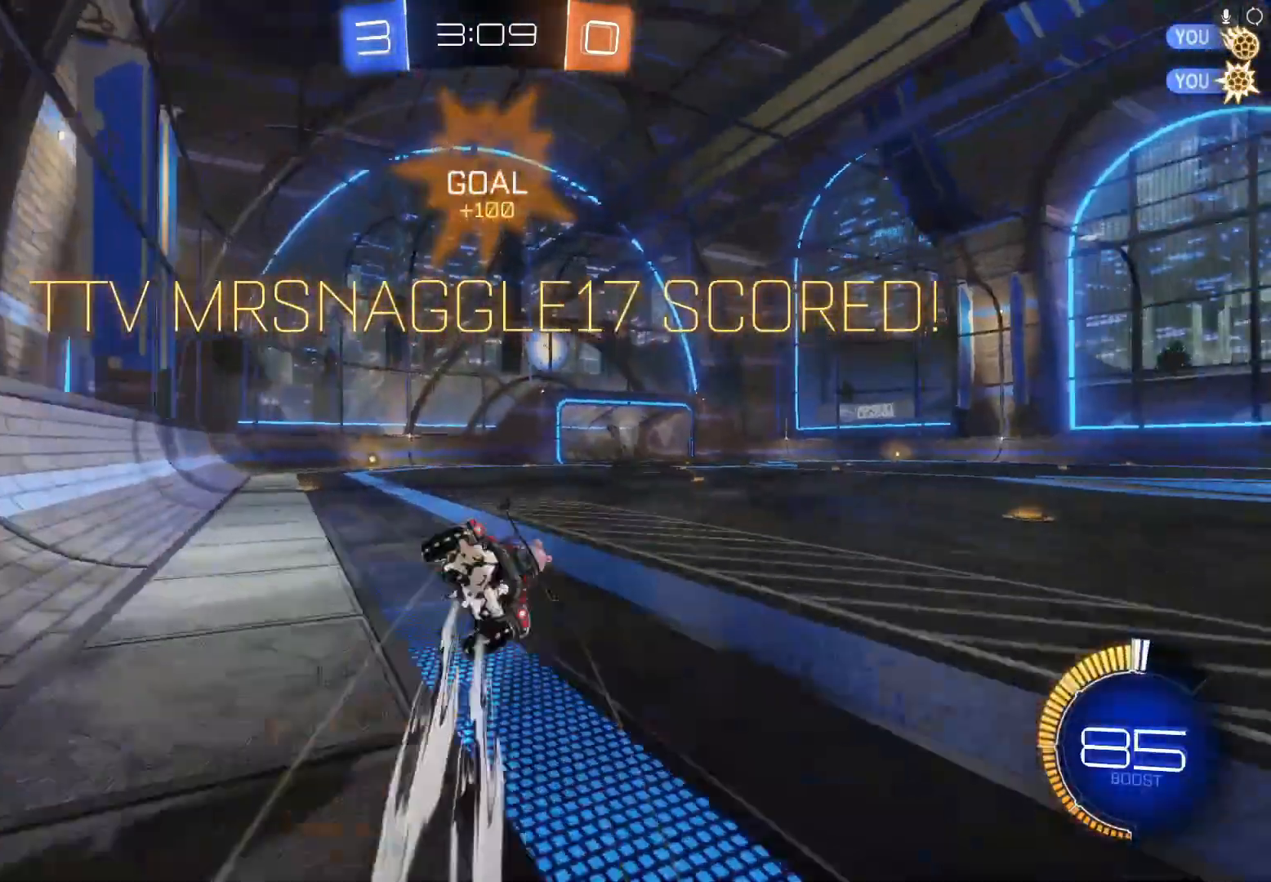
{"buttons": ["R2"], "left_stick": "center", "events": [[333, "left_stick", "center"]]}
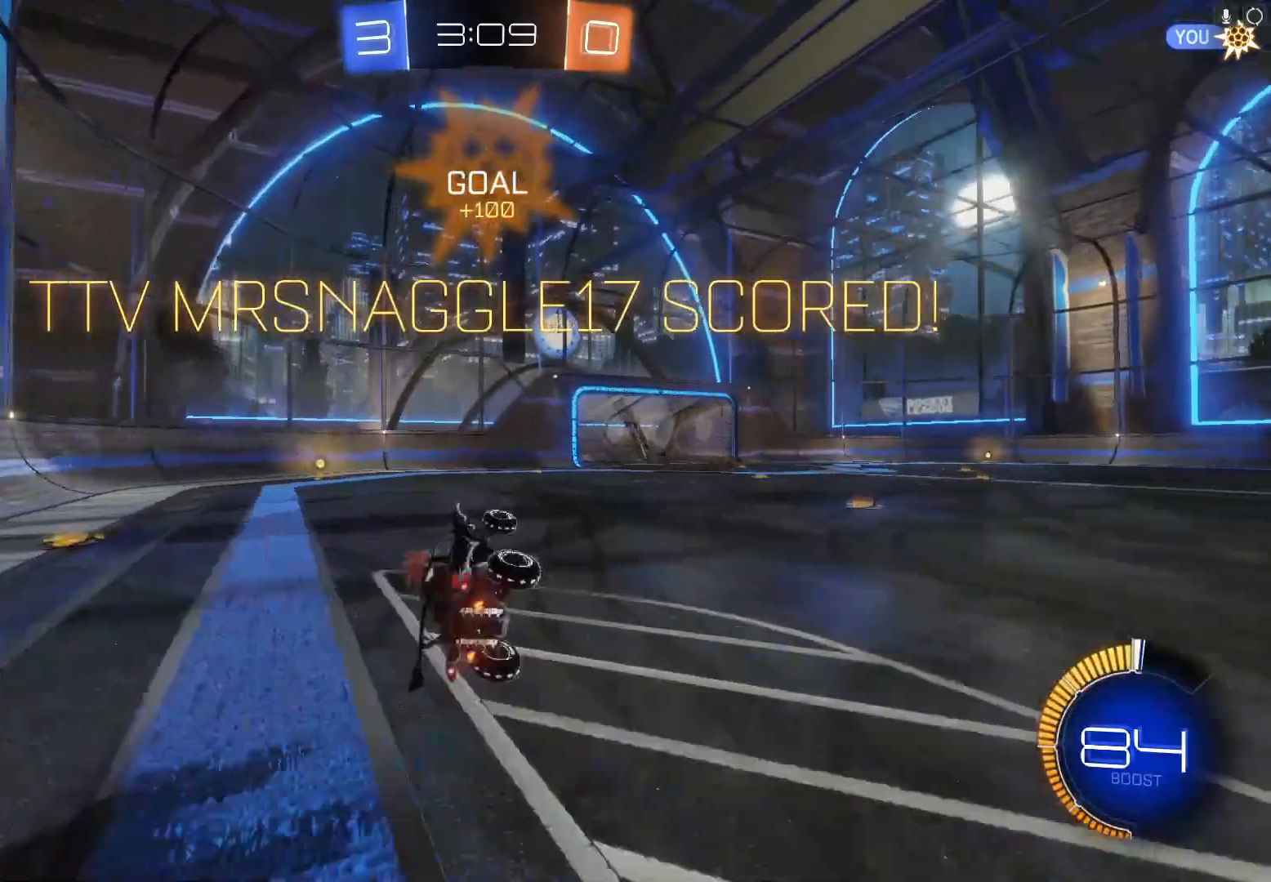
{"buttons": ["A"], "left_stick": "center", "events": [[300, "R2", "up"], [500, "A", "down"]]}
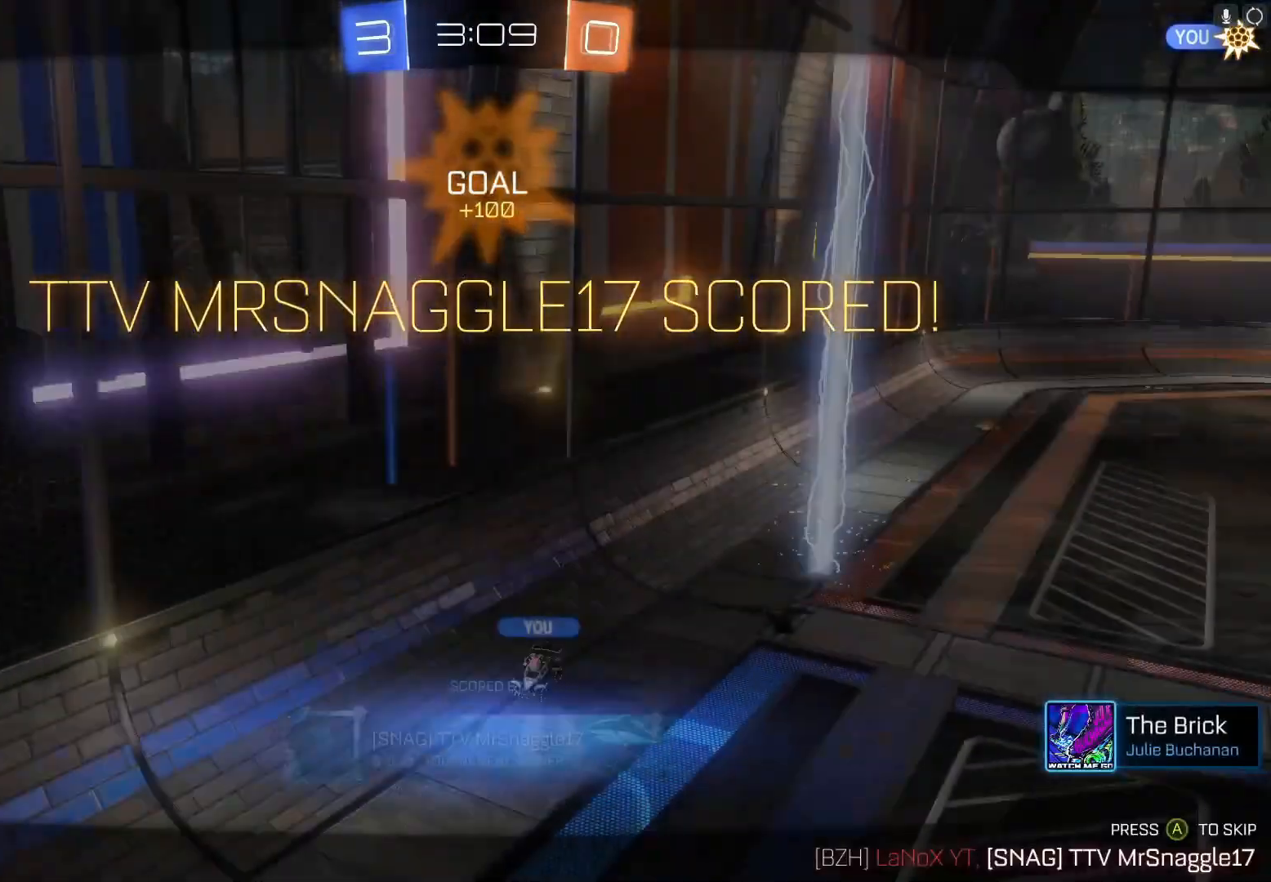
{"buttons": [], "left_stick": "center", "events": [[133, "A", "up"]]}
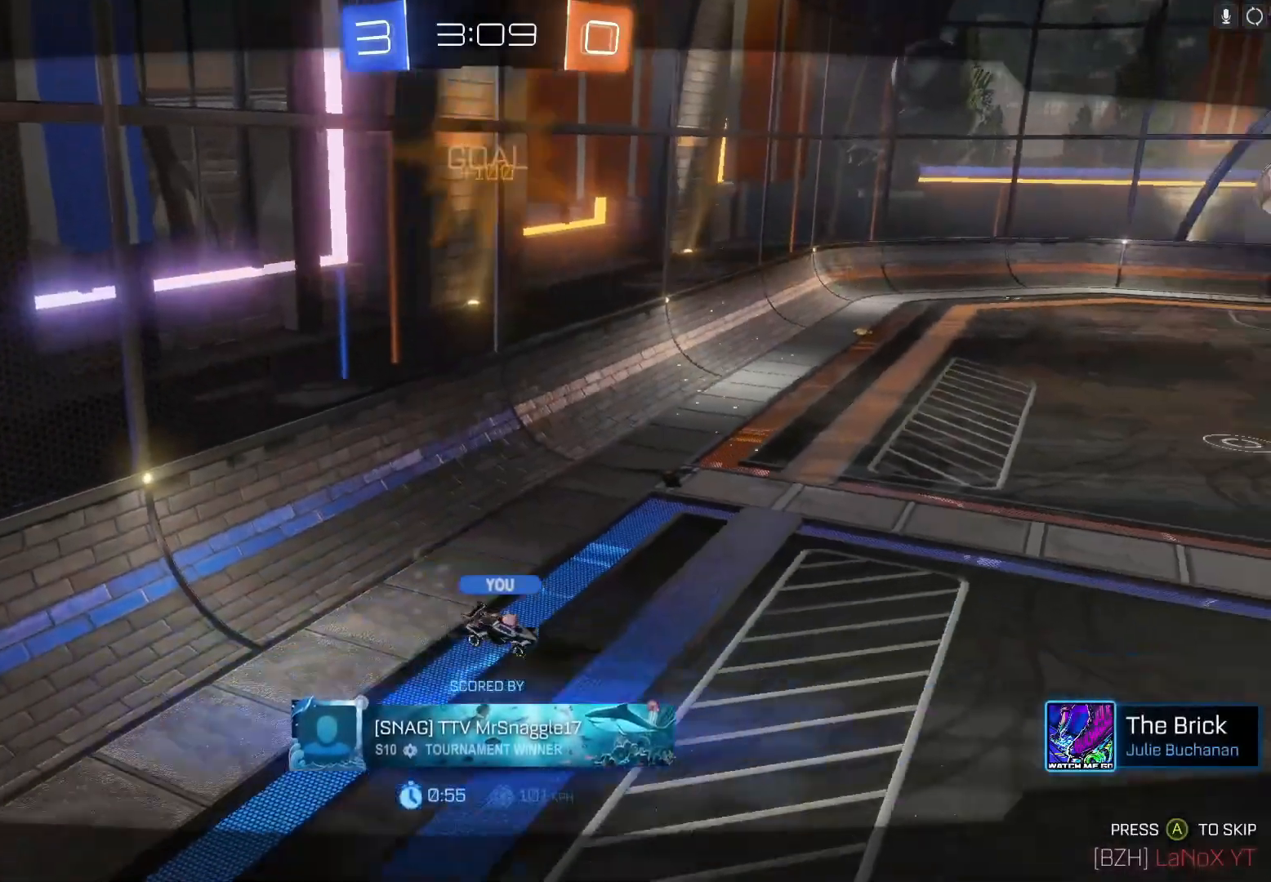
{"buttons": [], "left_stick": "center", "events": [[367, "R1", "down"], [500, "R1", "up"]]}
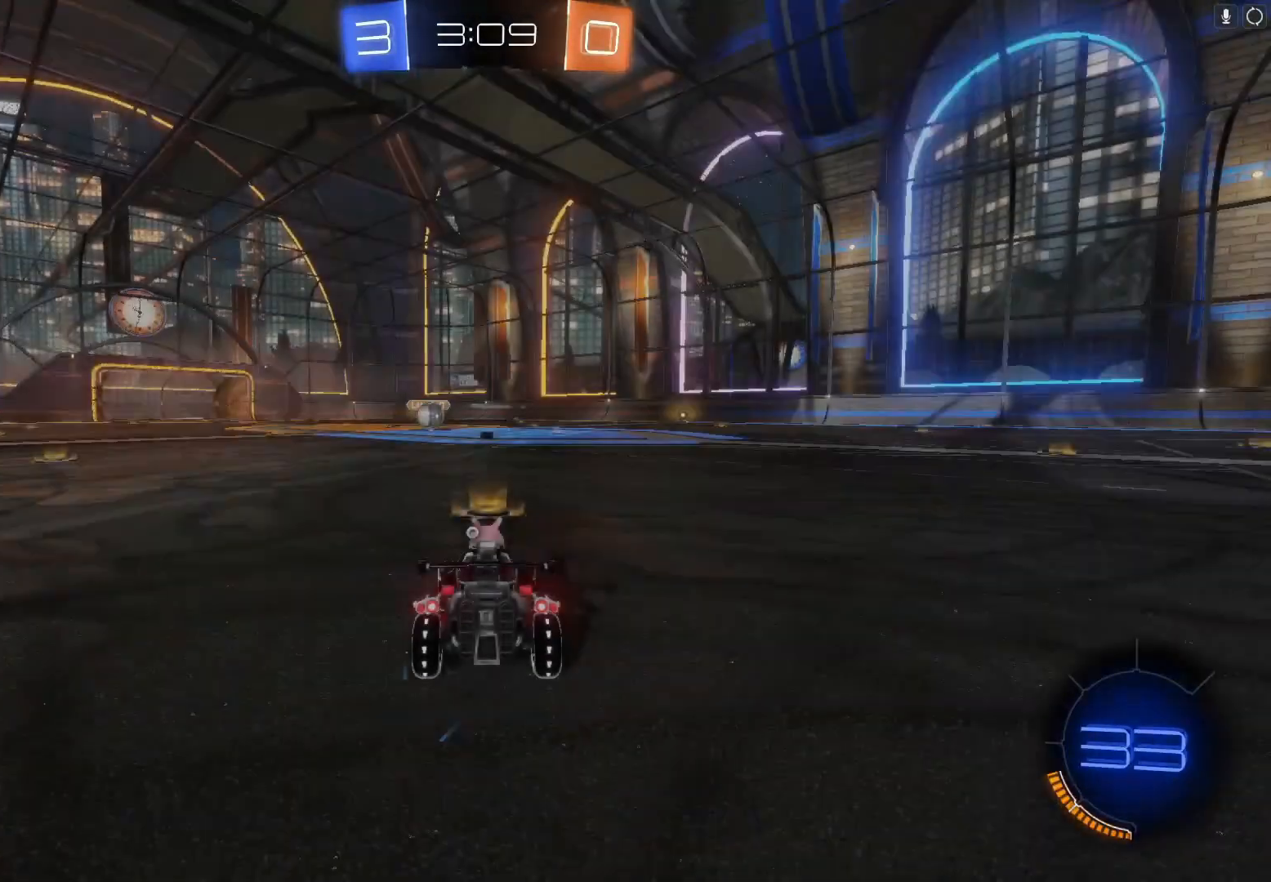
{"buttons": [], "left_stick": "center", "events": [[333, "L1", "down"], [467, "L1", "up"]]}
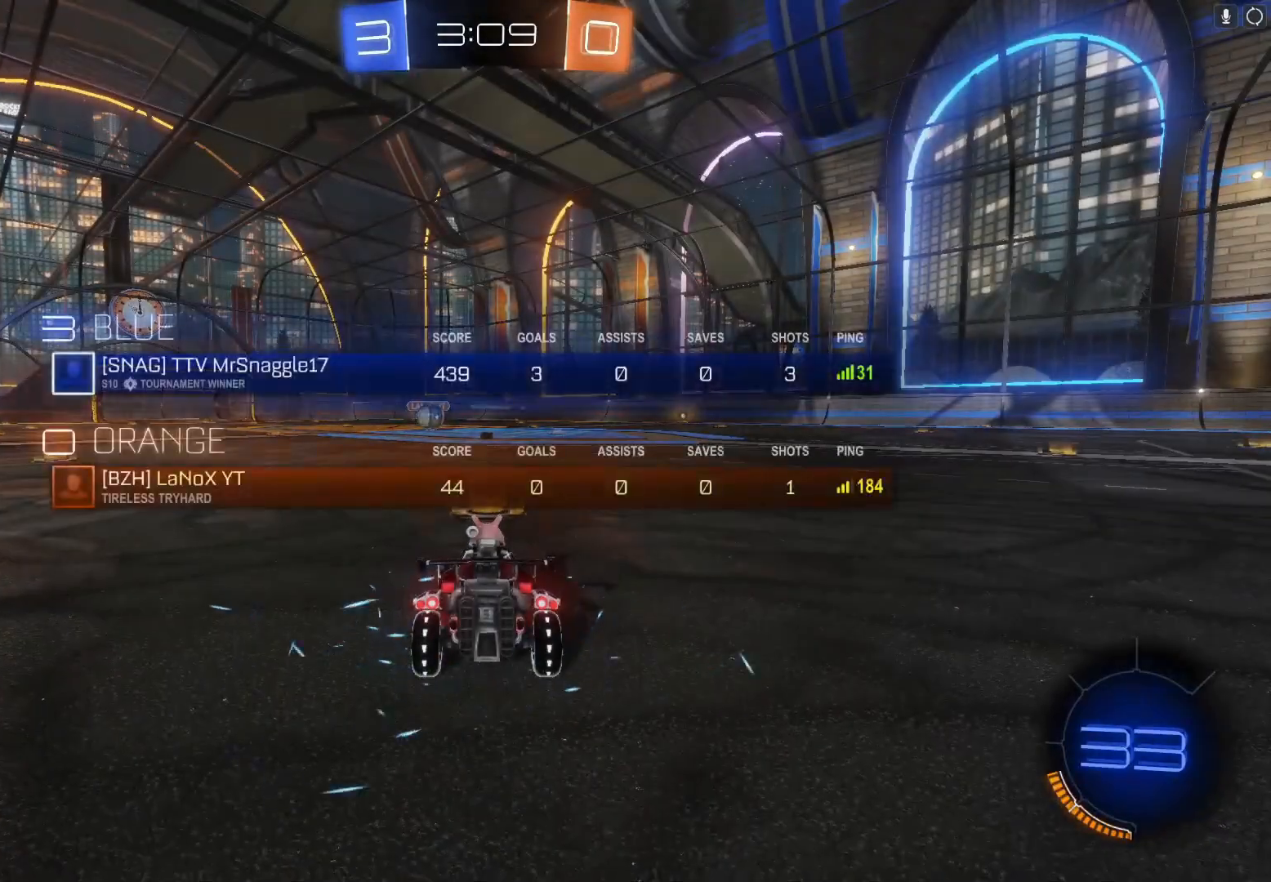
{"buttons": ["L1"], "left_stick": "center", "events": [[100, "Y", "down"], [200, "Y", "up"], [400, "Y", "down"], [433, "L1", "down"], [500, "Y", "up"]]}
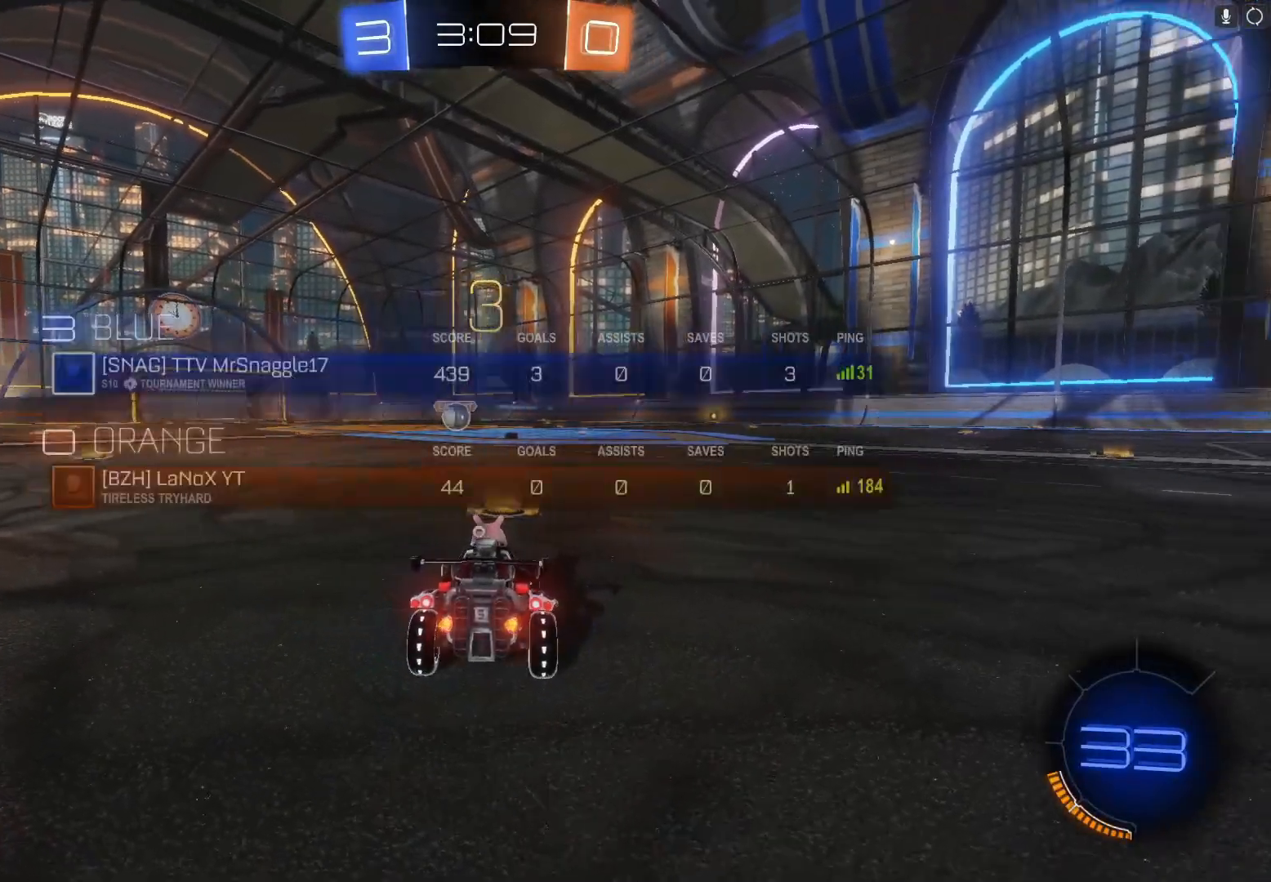
{"buttons": ["R2"], "left_stick": "center", "events": [[100, "L1", "up"], [100, "R2", "down"], [167, "Y", "down"], [233, "Y", "up"], [367, "Y", "down"], [433, "Y", "up"]]}
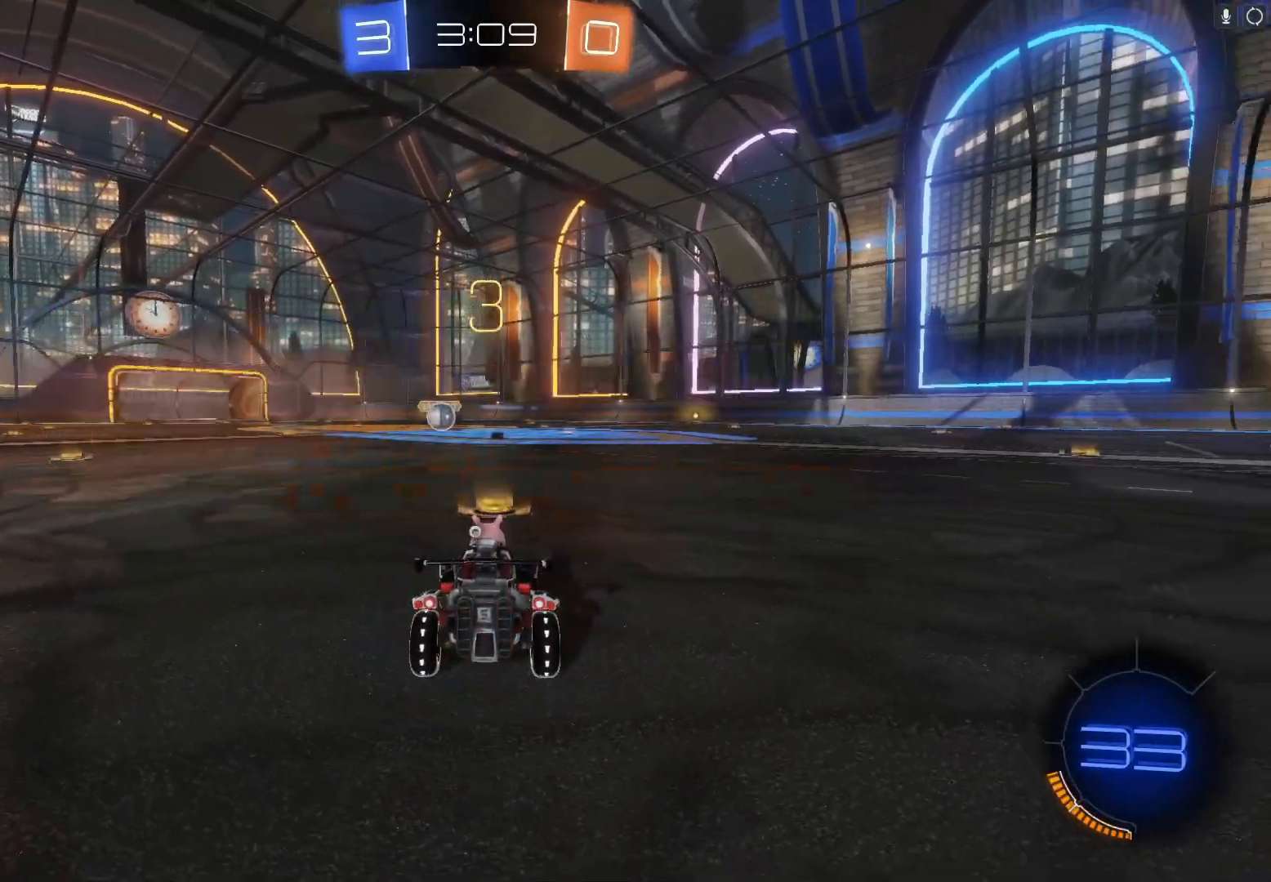
{"buttons": ["Y", "L2", "R2"], "left_stick": "center", "events": [[67, "Y", "down"], [100, "Y", "up"], [267, "Y", "down"], [367, "Y", "up"], [400, "L2", "down"], [500, "Y", "down"]]}
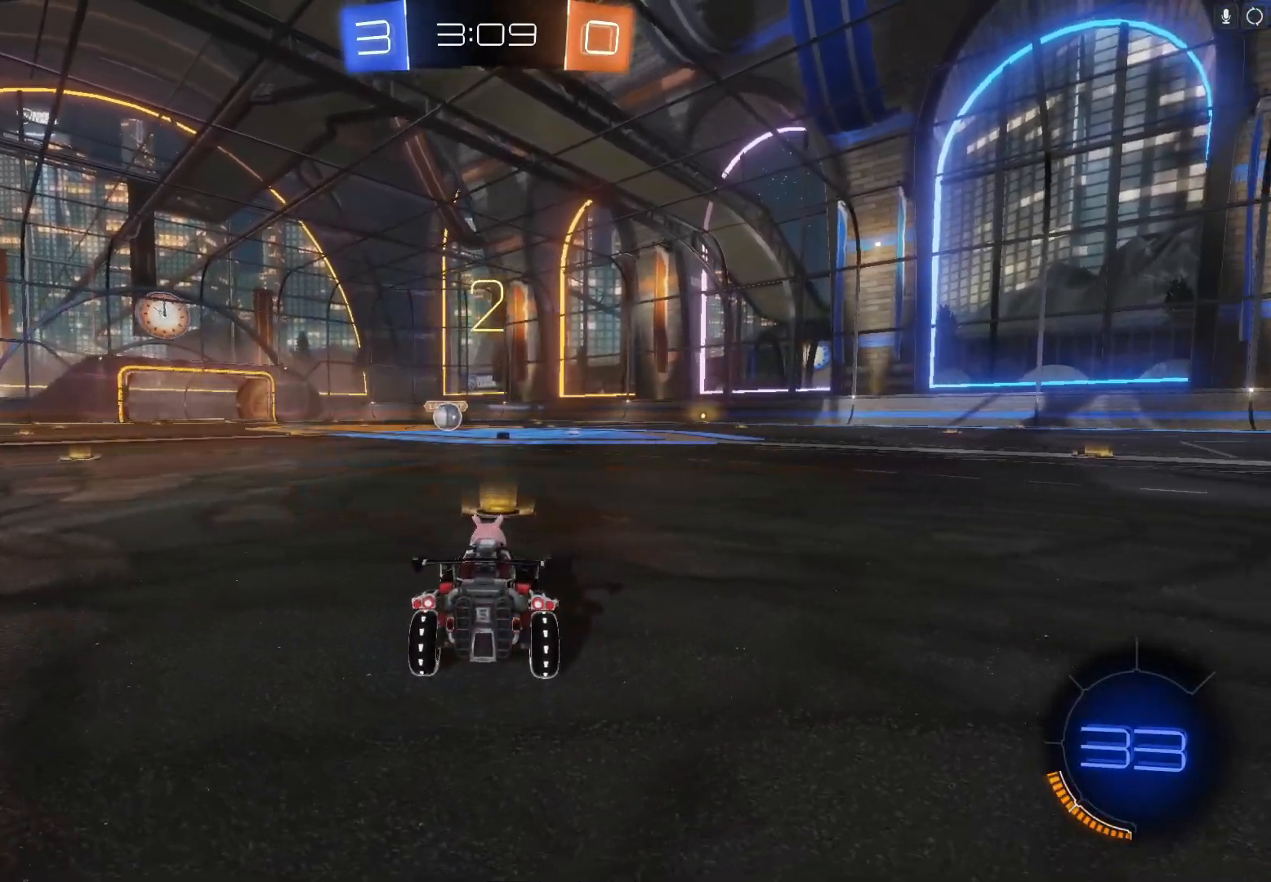
{"buttons": ["L2", "R2"], "left_stick": "center", "events": [[33, "L2", "up"], [67, "Y", "up"], [200, "Y", "down"], [267, "Y", "up"], [500, "L2", "down"]]}
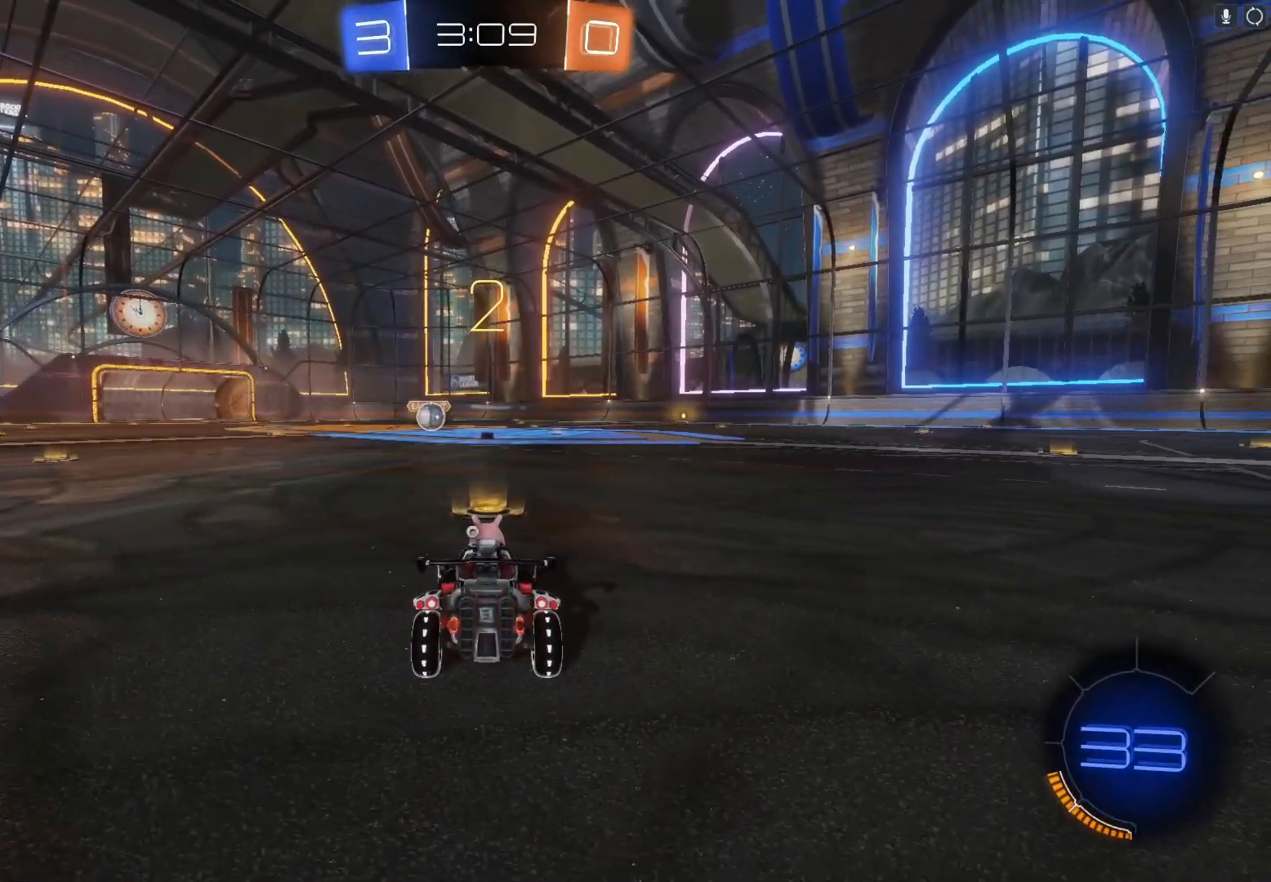
{"buttons": ["R2"], "left_stick": "center", "events": [[267, "L2", "up"], [267, "Y", "down"], [400, "Y", "up"]]}
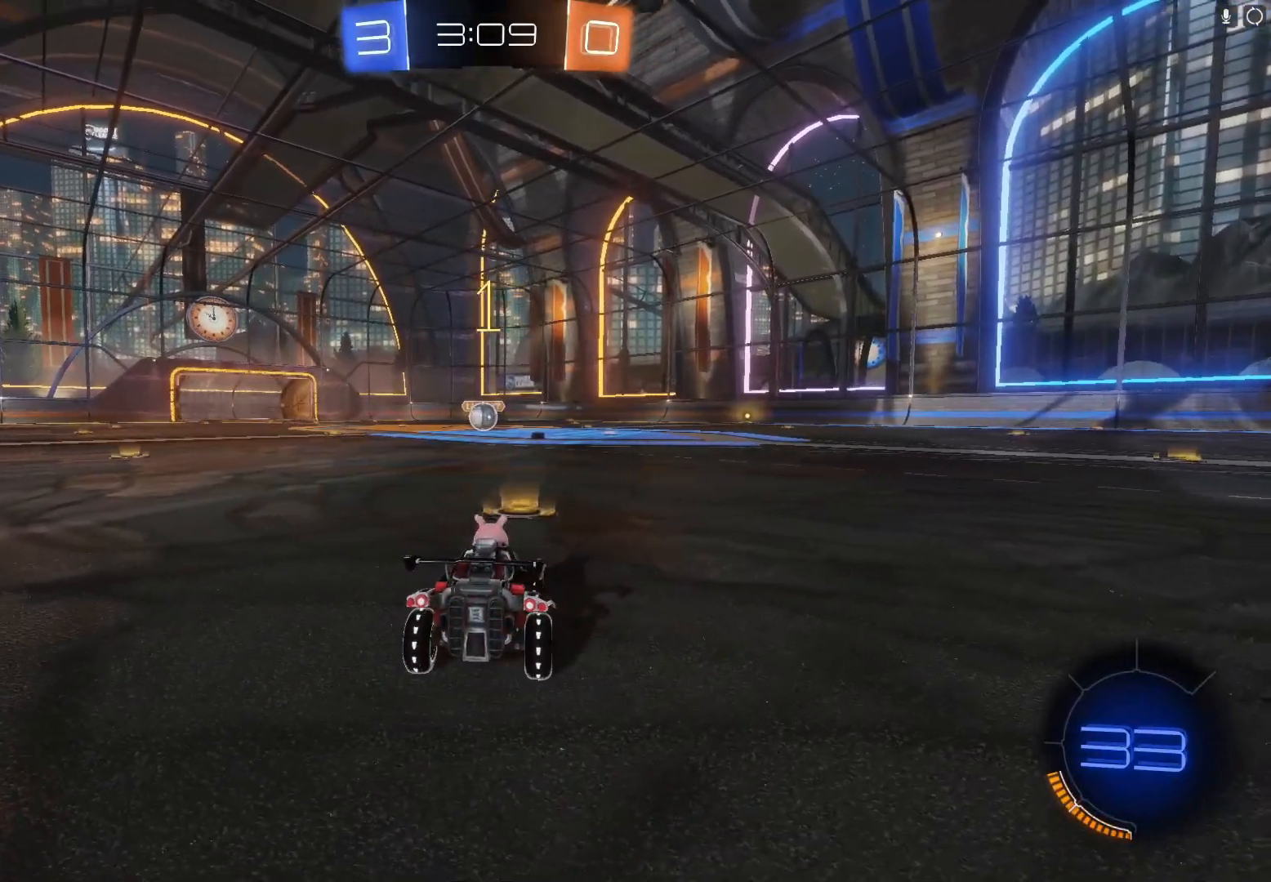
{"buttons": ["B", "R2"], "left_stick": "center", "events": [[100, "left_stick", "up"], [167, "B", "down"], [200, "Y", "down"], [367, "Y", "up"], [433, "left_stick", "center"]]}
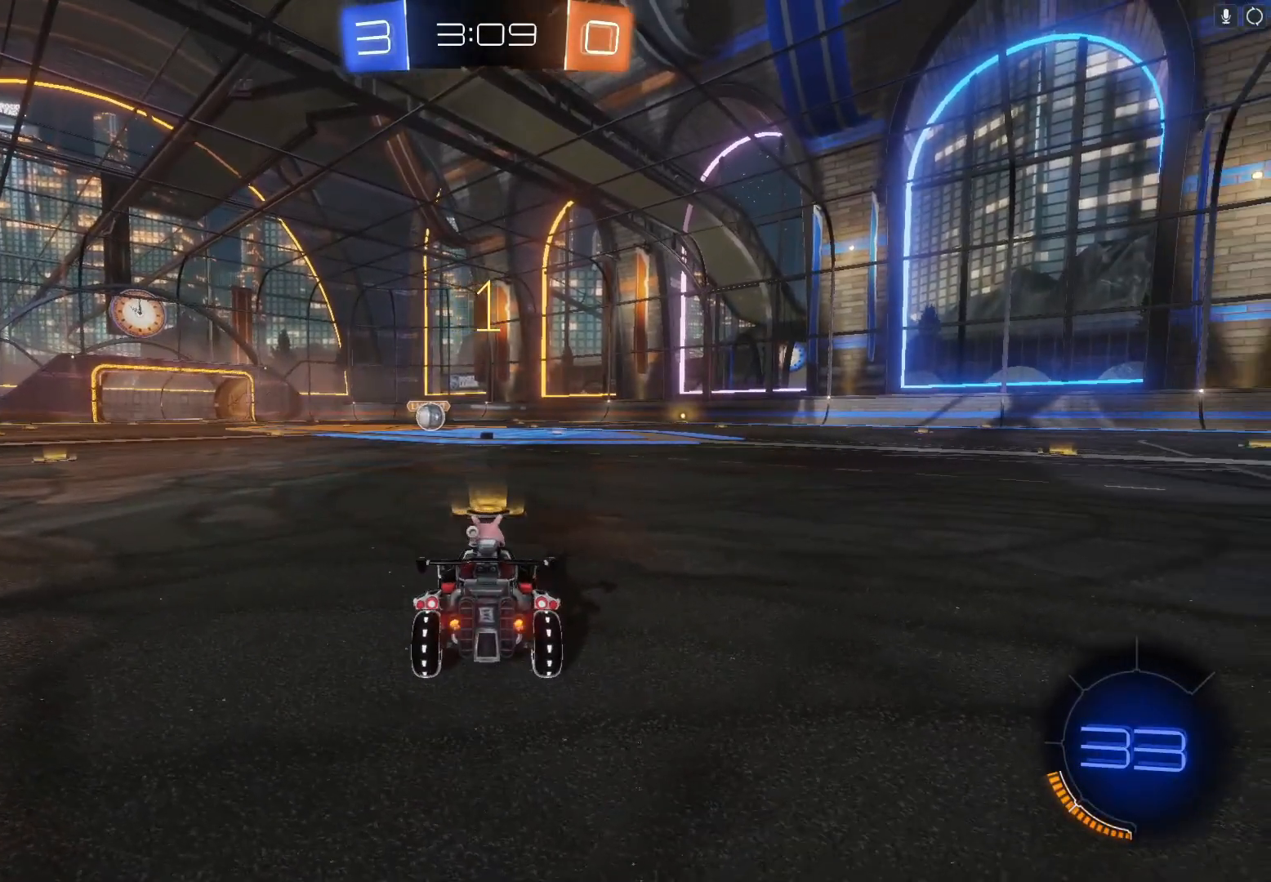
{"buttons": ["B", "R2"], "left_stick": "center", "events": [[100, "Y", "down"], [233, "Y", "up"]]}
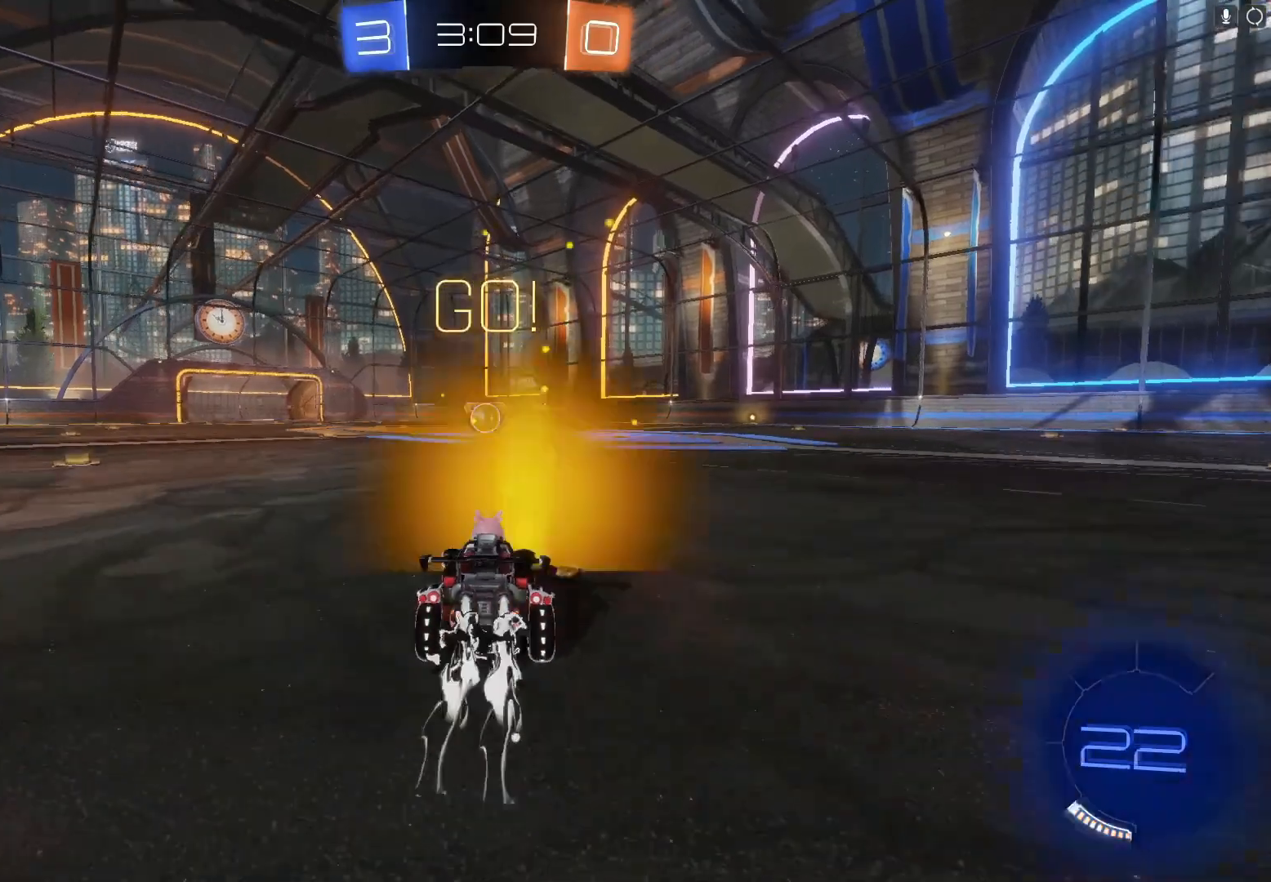
{"buttons": ["B", "R2"], "left_stick": "center", "events": []}
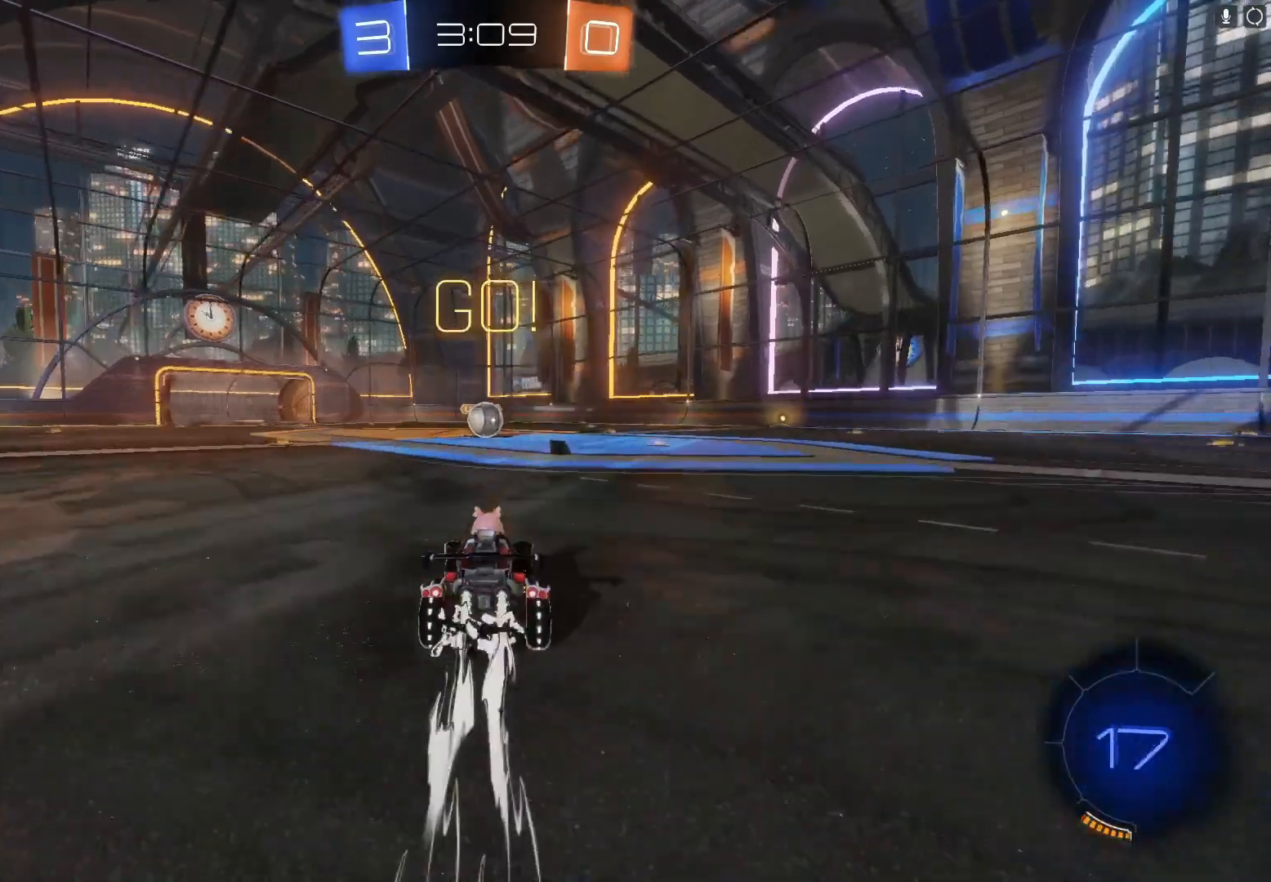
{"buttons": ["B", "R2"], "left_stick": "center", "events": []}
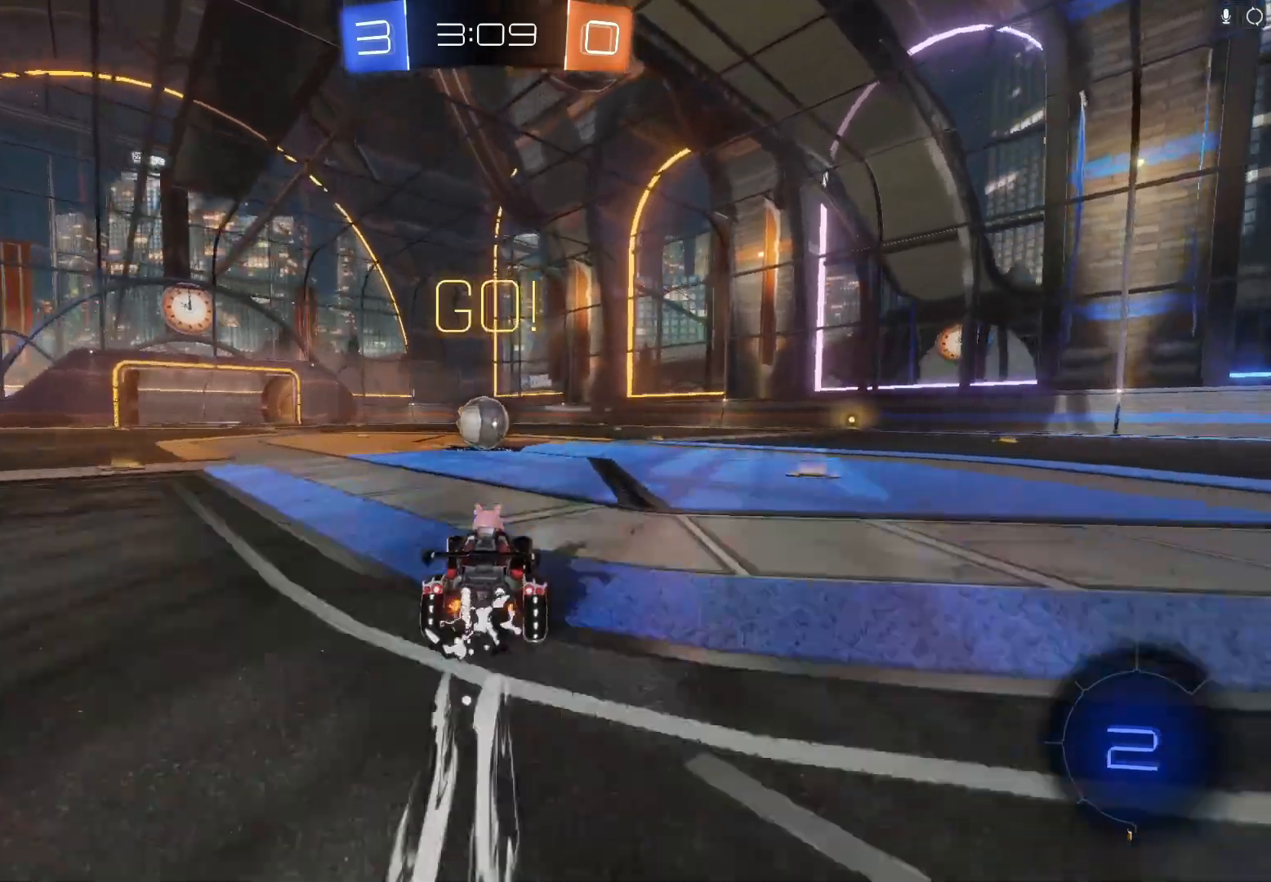
{"buttons": ["R2"], "left_stick": "up-left", "events": [[400, "A", "down"], [400, "left_stick", "up"], [500, "A", "up"], [500, "B", "up"], [500, "left_stick", "up-left"]]}
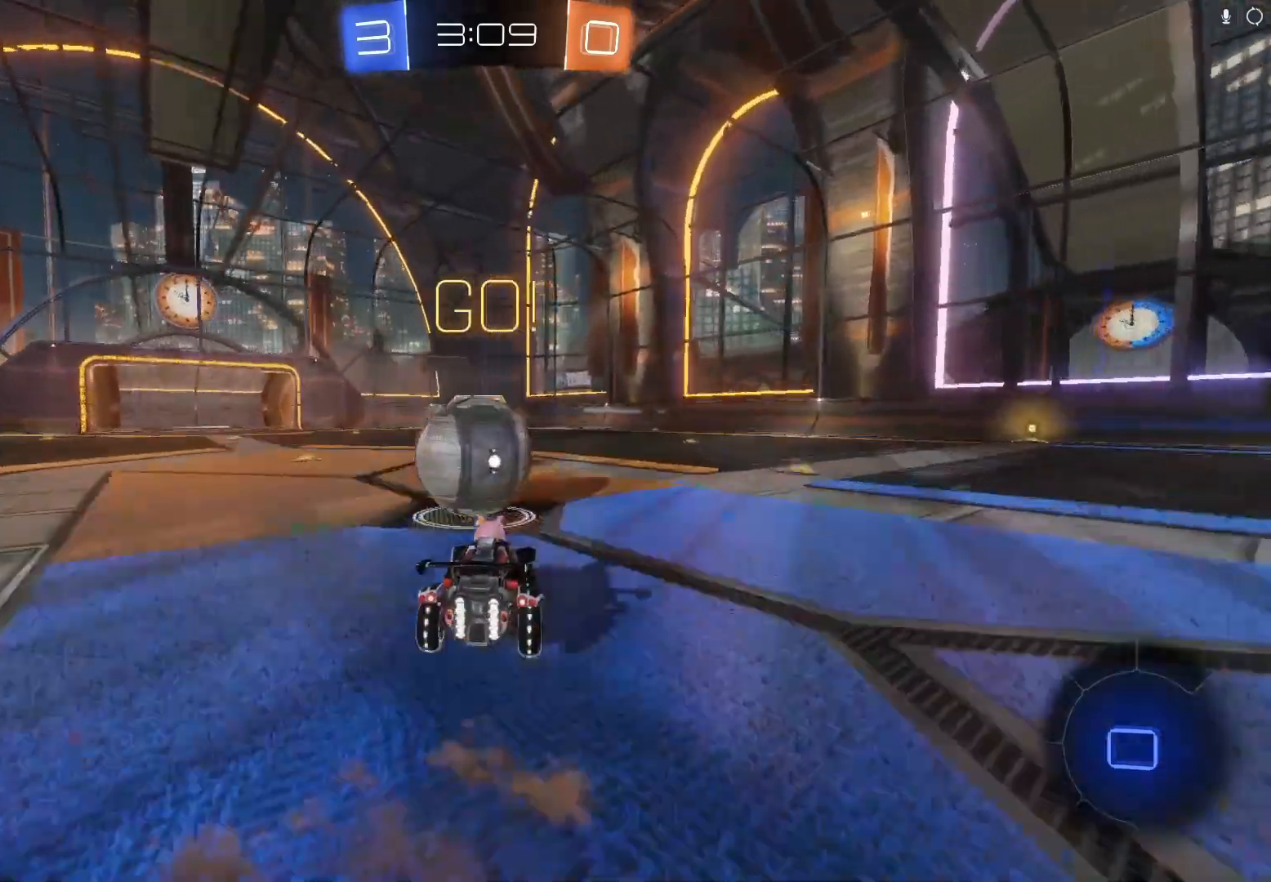
{"buttons": ["R2"], "left_stick": "left", "events": [[67, "A", "down"], [67, "B", "down"], [200, "A", "up"], [233, "B", "up"], [500, "left_stick", "left"]]}